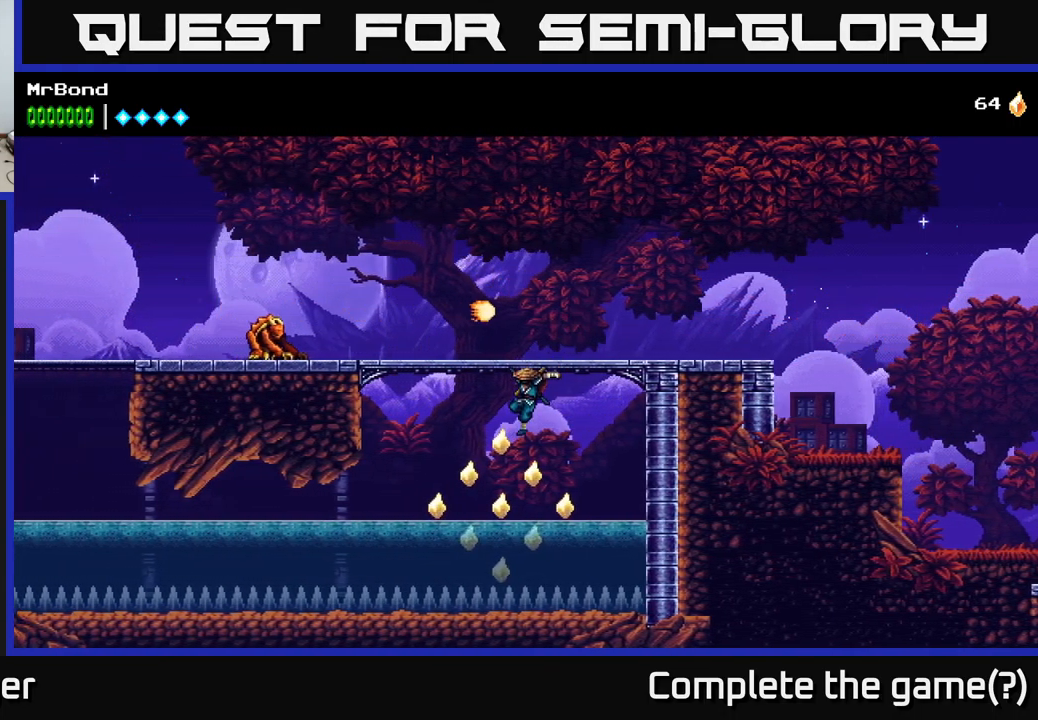
Gameplay with a controller (Xbox layout); each line is a JSON object with the inputs held at the frame after it. "events" lists button and stick changes between this image and that frame as [ms after this image, input, new state], when the widget could be followed in between.
{"buttons": ["DPAD_LEFT"], "left_stick": "center", "right_stick": "center", "events": [[300, "A", "down"], [500, "A", "up"]]}
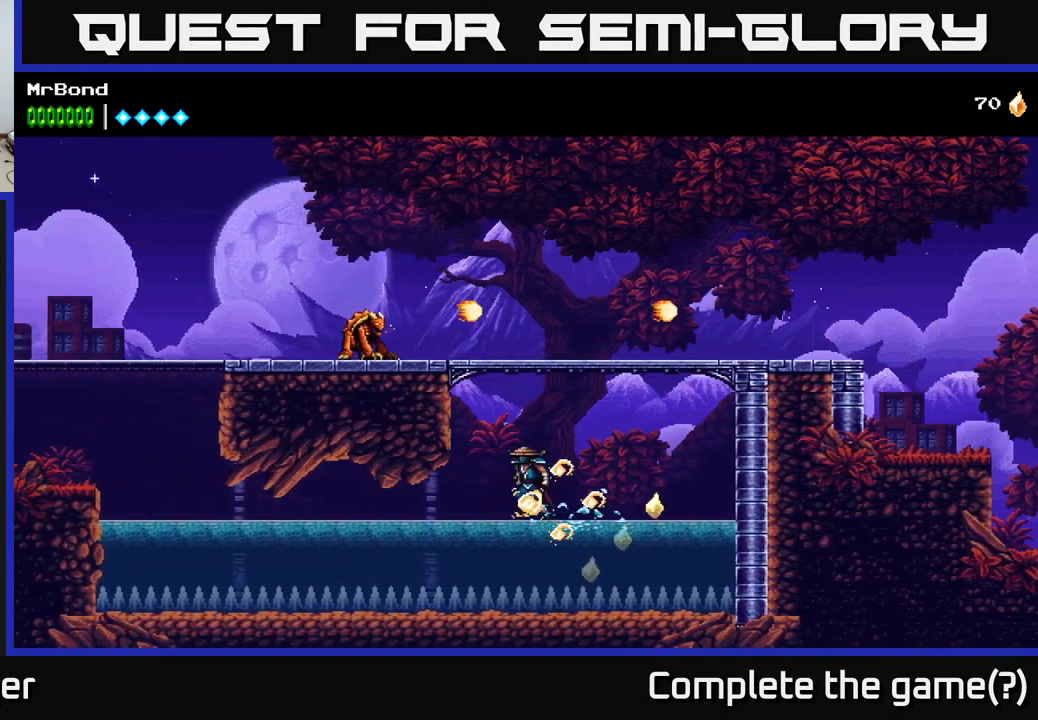
{"buttons": ["DPAD_RIGHT"], "left_stick": "center", "right_stick": "center", "events": [[17, "DPAD_LEFT", "up"], [67, "DPAD_RIGHT", "down"]]}
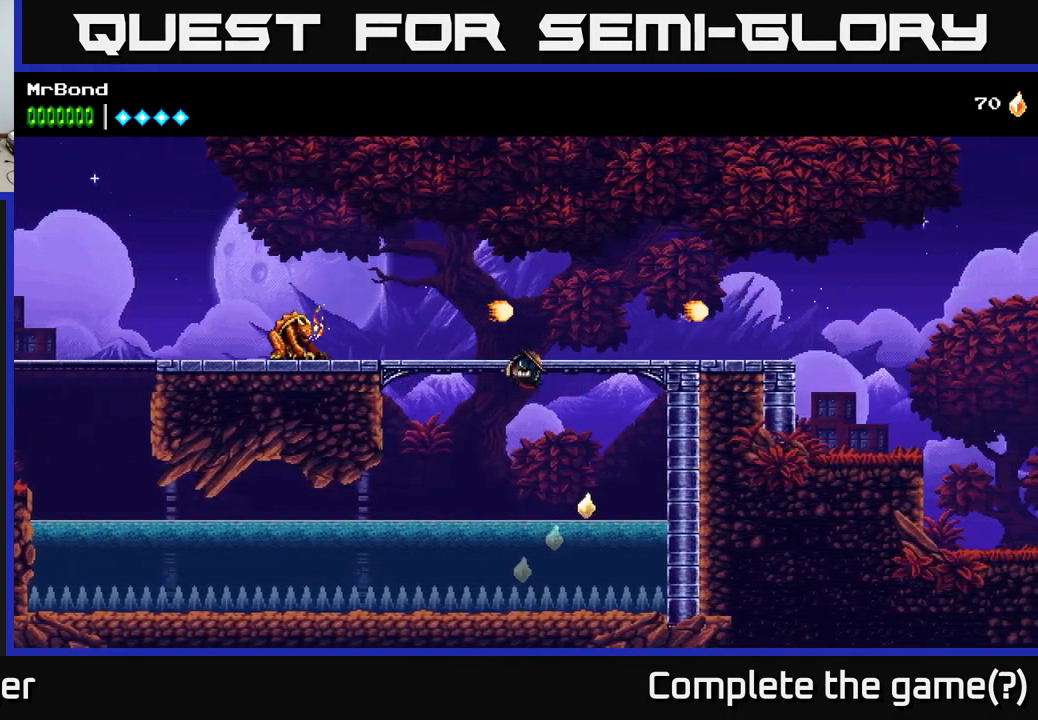
{"buttons": ["DPAD_DOWN", "DPAD_LEFT"], "left_stick": "center", "right_stick": "center", "events": [[233, "DPAD_RIGHT", "up"], [333, "DPAD_LEFT", "down"], [383, "DPAD_DOWN", "down"]]}
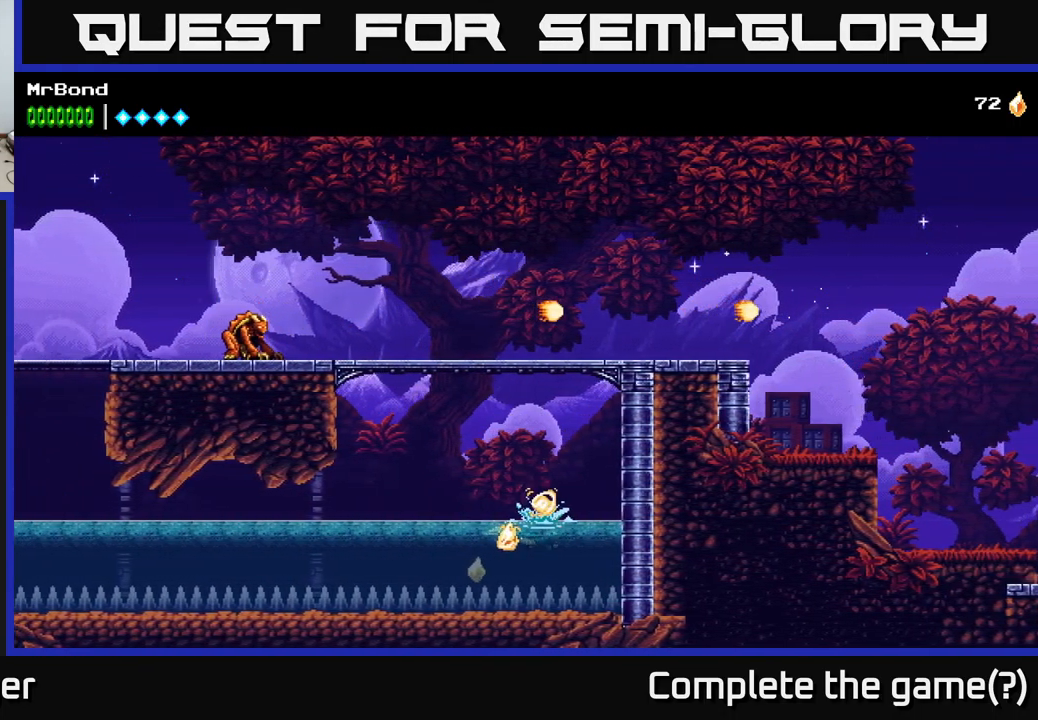
{"buttons": ["DPAD_UP", "DPAD_LEFT"], "left_stick": "center", "right_stick": "center", "events": [[134, "DPAD_DOWN", "up"], [484, "DPAD_UP", "down"]]}
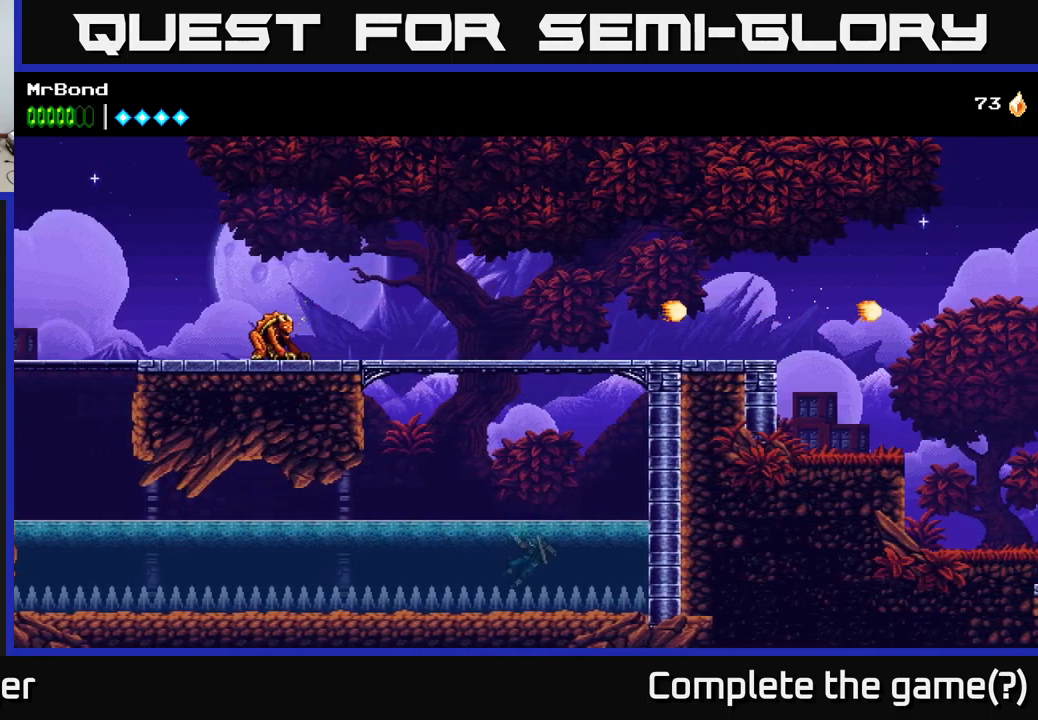
{"buttons": ["X", "DPAD_LEFT"], "left_stick": "center", "right_stick": "center", "events": [[184, "DPAD_UP", "up"], [400, "X", "down"]]}
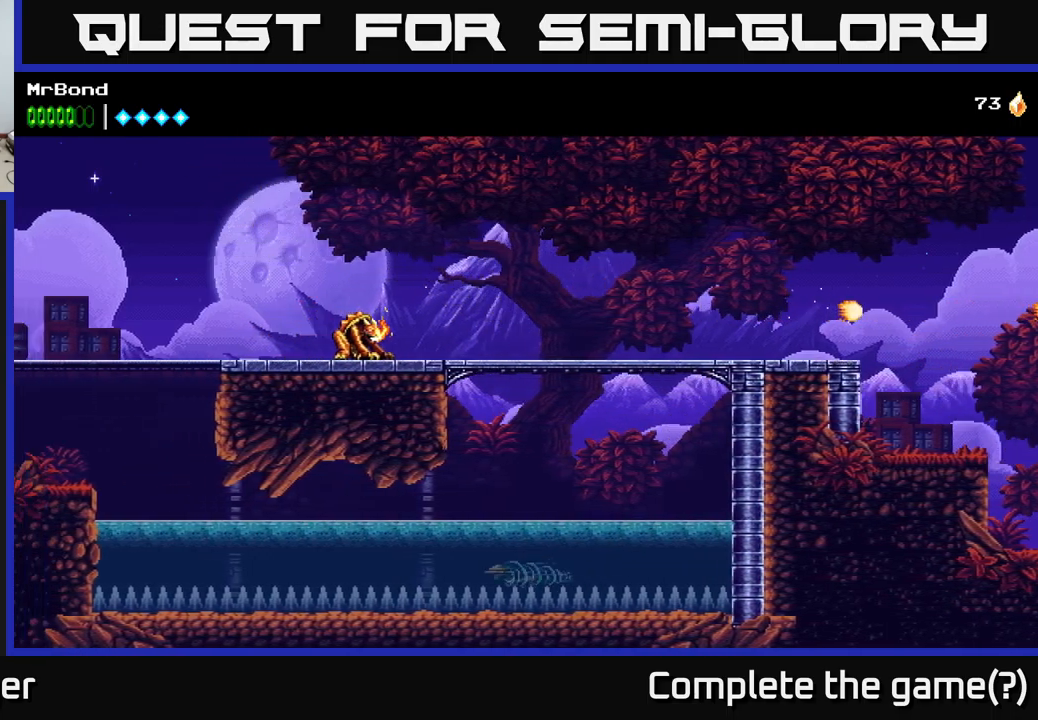
{"buttons": ["X", "DPAD_LEFT"], "left_stick": "center", "right_stick": "center", "events": [[334, "X", "up"], [434, "X", "down"]]}
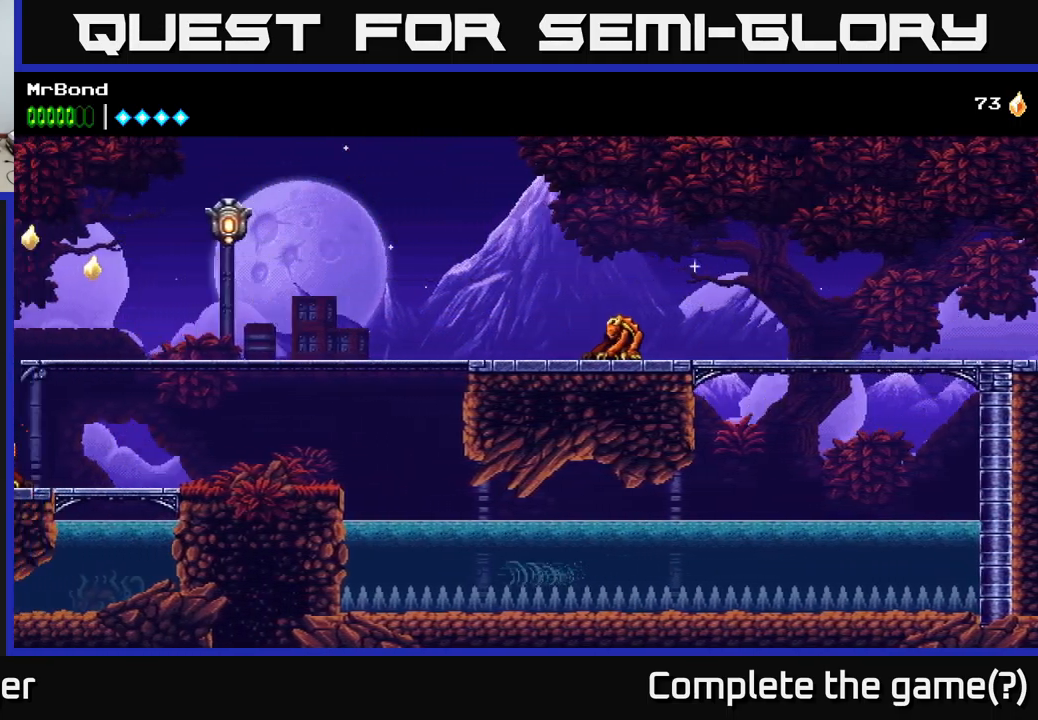
{"buttons": ["A", "DPAD_LEFT"], "left_stick": "center", "right_stick": "center", "events": [[17, "A", "down"], [67, "X", "up"], [184, "A", "up"], [284, "A", "down"], [417, "A", "up"], [467, "A", "down"]]}
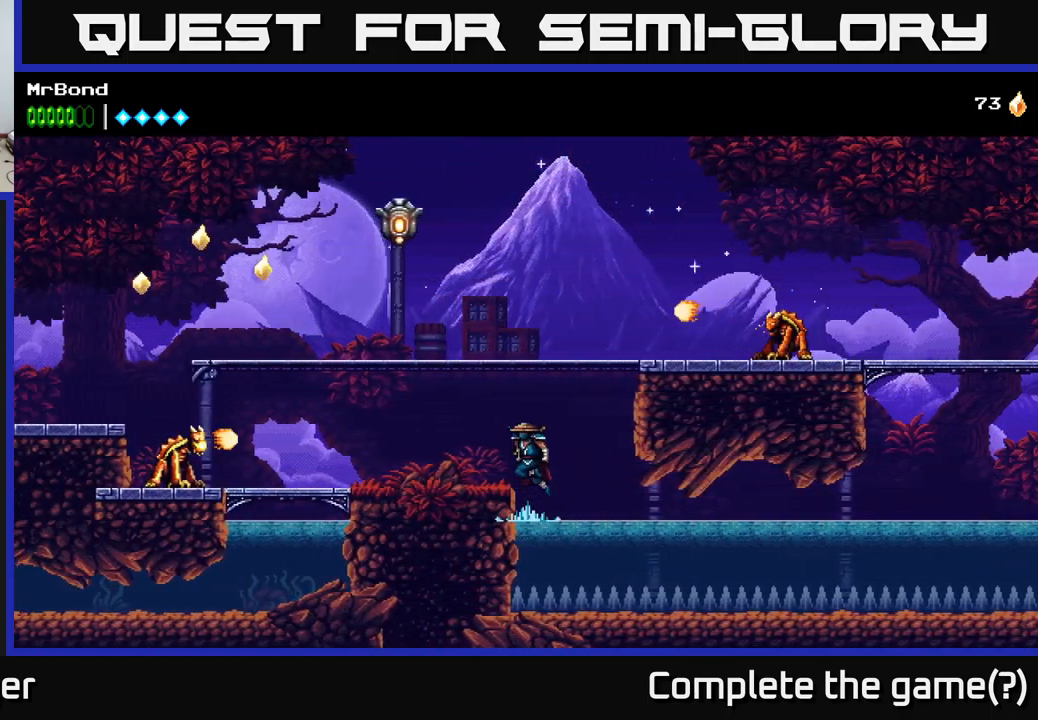
{"buttons": ["DPAD_LEFT"], "left_stick": "center", "right_stick": "center", "events": [[134, "A", "up"]]}
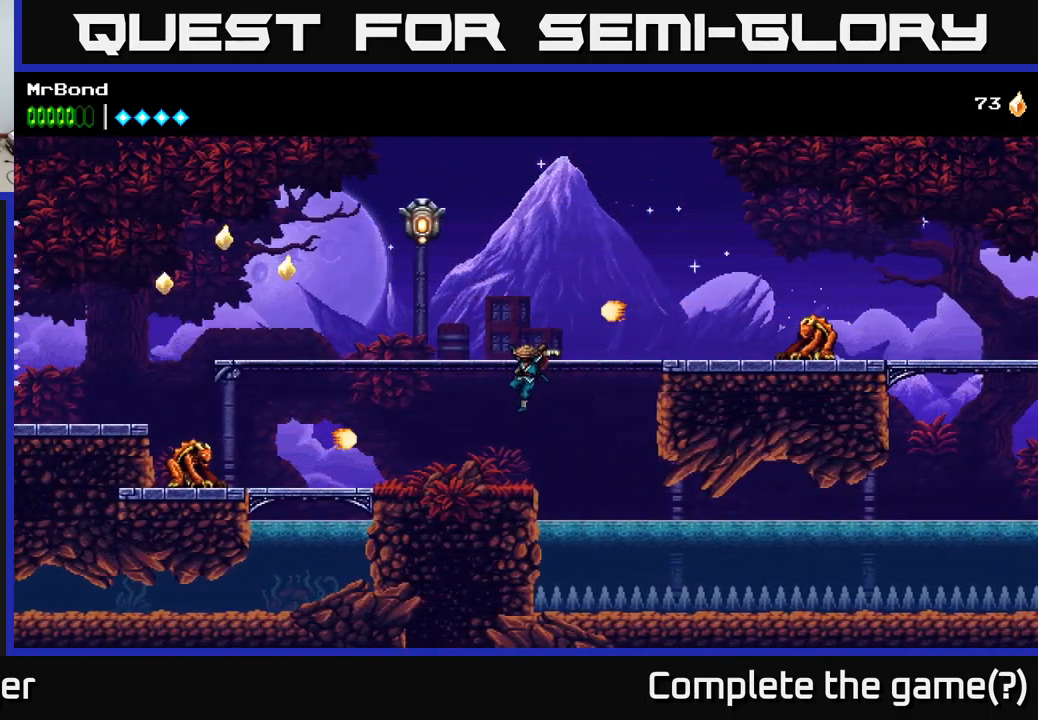
{"buttons": ["A", "DPAD_LEFT"], "left_stick": "center", "right_stick": "center", "events": [[217, "X", "down"], [350, "X", "up"], [417, "A", "down"]]}
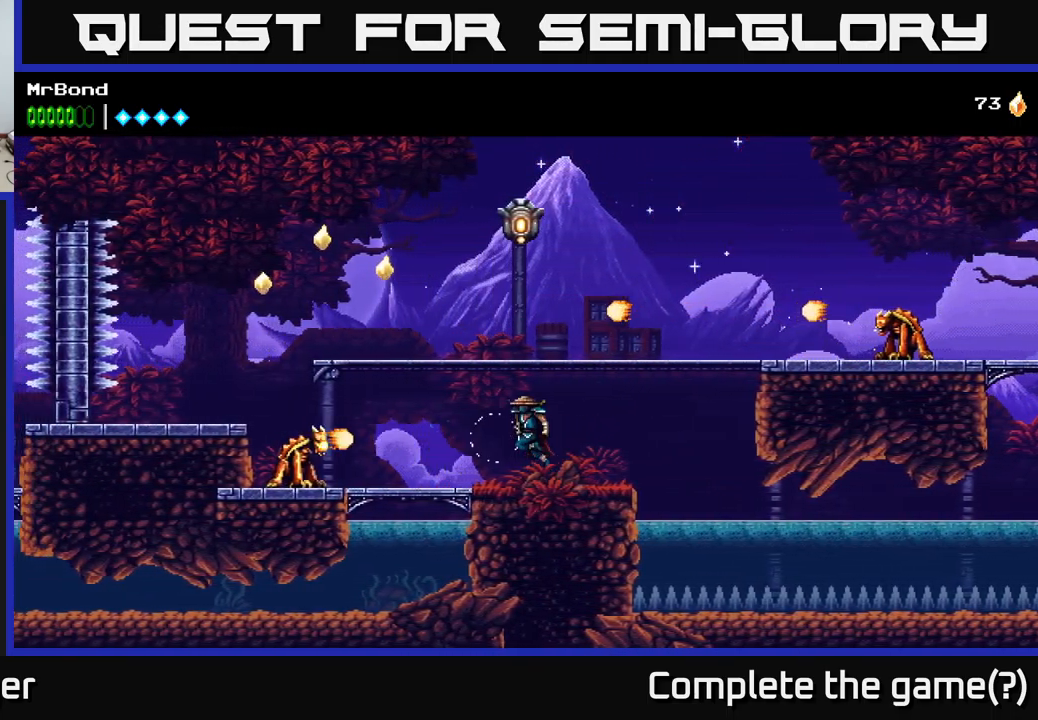
{"buttons": ["DPAD_LEFT"], "left_stick": "center", "right_stick": "center", "events": [[317, "A", "up"]]}
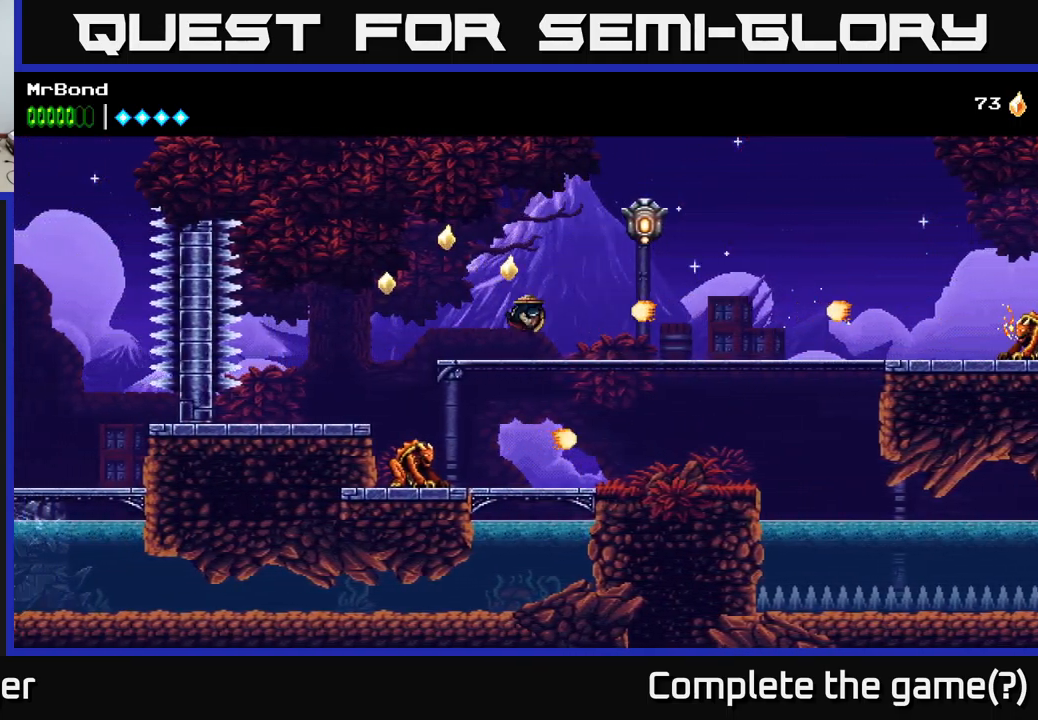
{"buttons": ["DPAD_LEFT"], "left_stick": "center", "right_stick": "center", "events": [[100, "A", "down"], [284, "A", "up"]]}
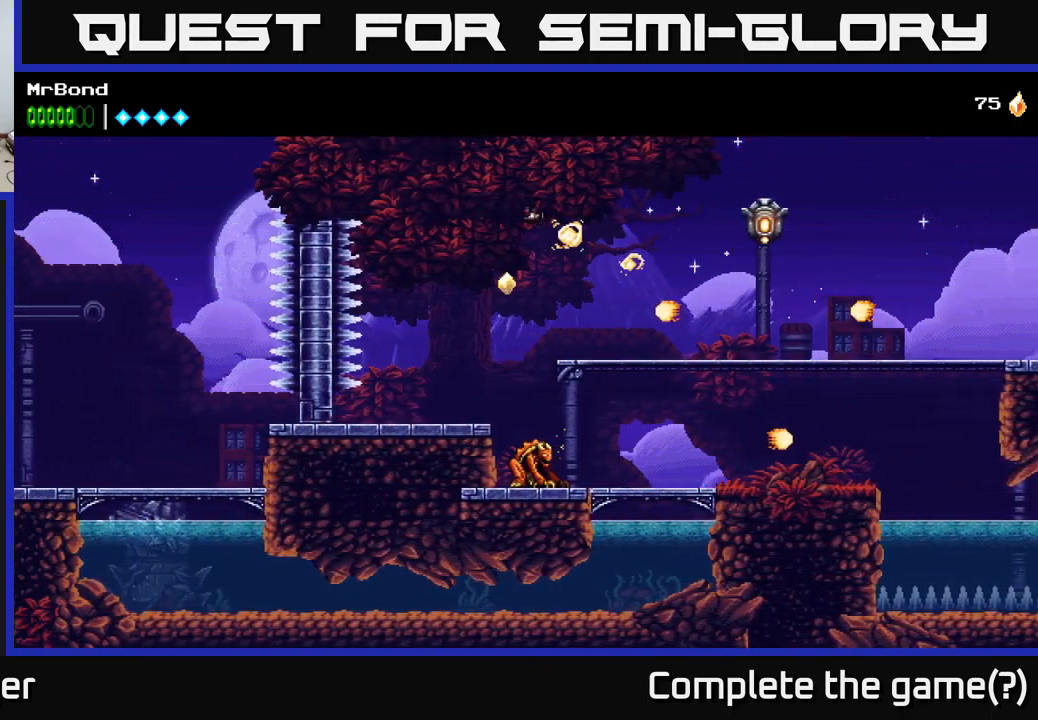
{"buttons": ["A"], "left_stick": "center", "right_stick": "center", "events": [[117, "DPAD_LEFT", "up"], [334, "DPAD_RIGHT", "down"], [384, "A", "down"], [384, "DPAD_RIGHT", "up"]]}
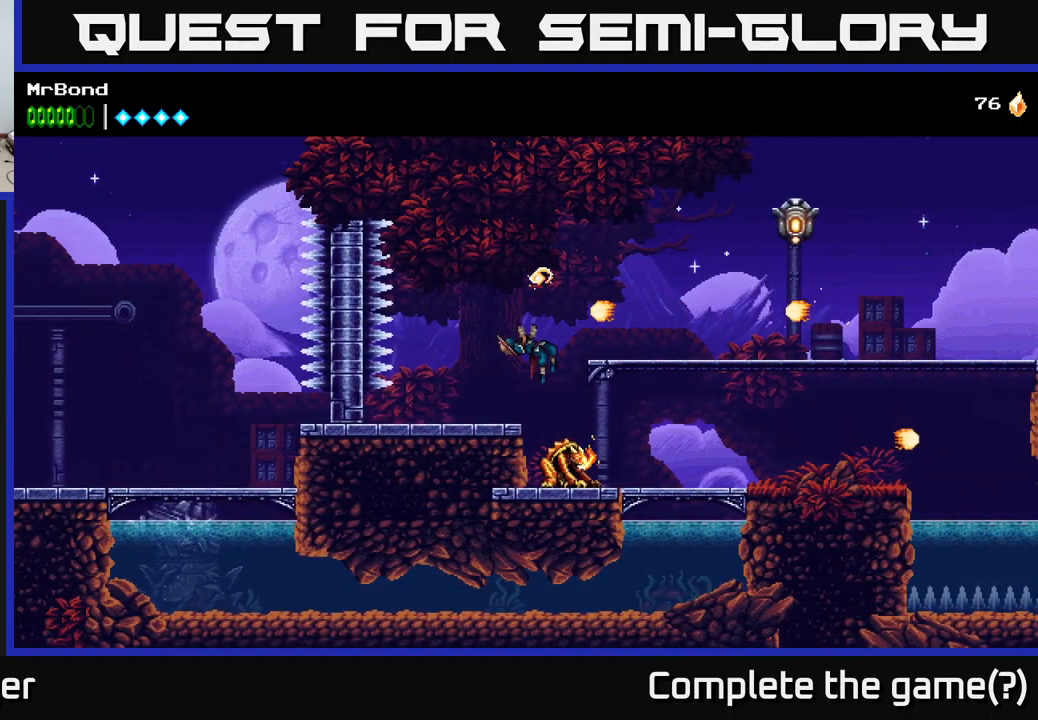
{"buttons": ["A"], "left_stick": "center", "right_stick": "center", "events": [[217, "X", "down"], [350, "X", "up"], [400, "DPAD_RIGHT", "down"], [500, "DPAD_RIGHT", "up"]]}
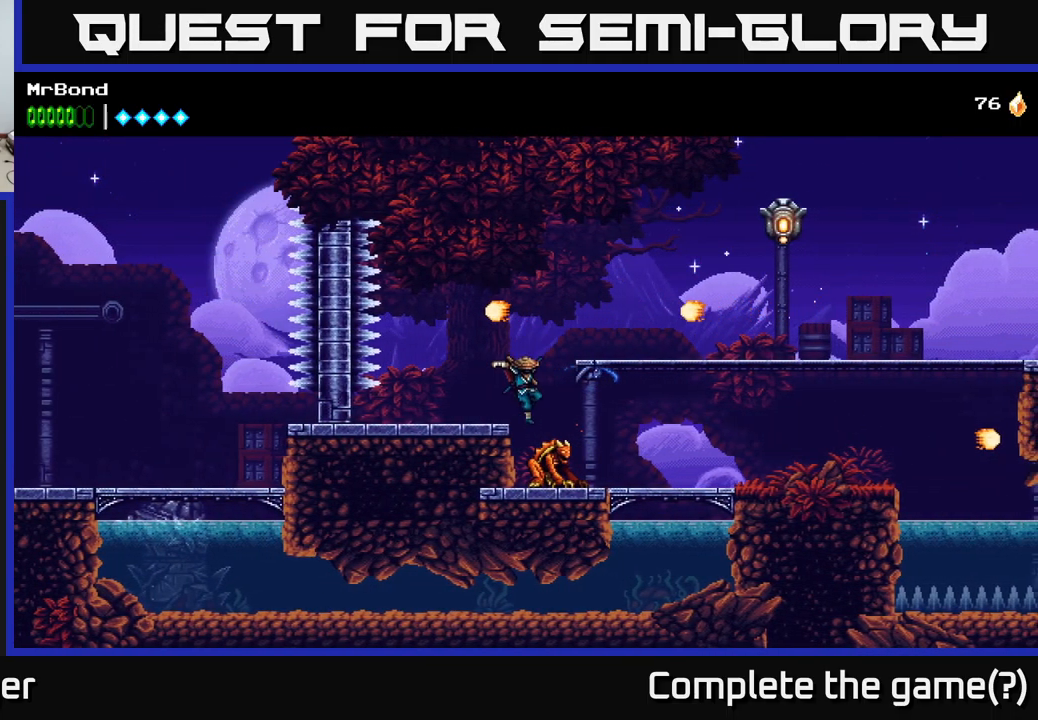
{"buttons": ["DPAD_RIGHT"], "left_stick": "center", "right_stick": "center", "events": [[17, "X", "down"], [100, "X", "up"], [234, "X", "down"], [267, "A", "up"], [334, "X", "up"], [401, "DPAD_RIGHT", "down"]]}
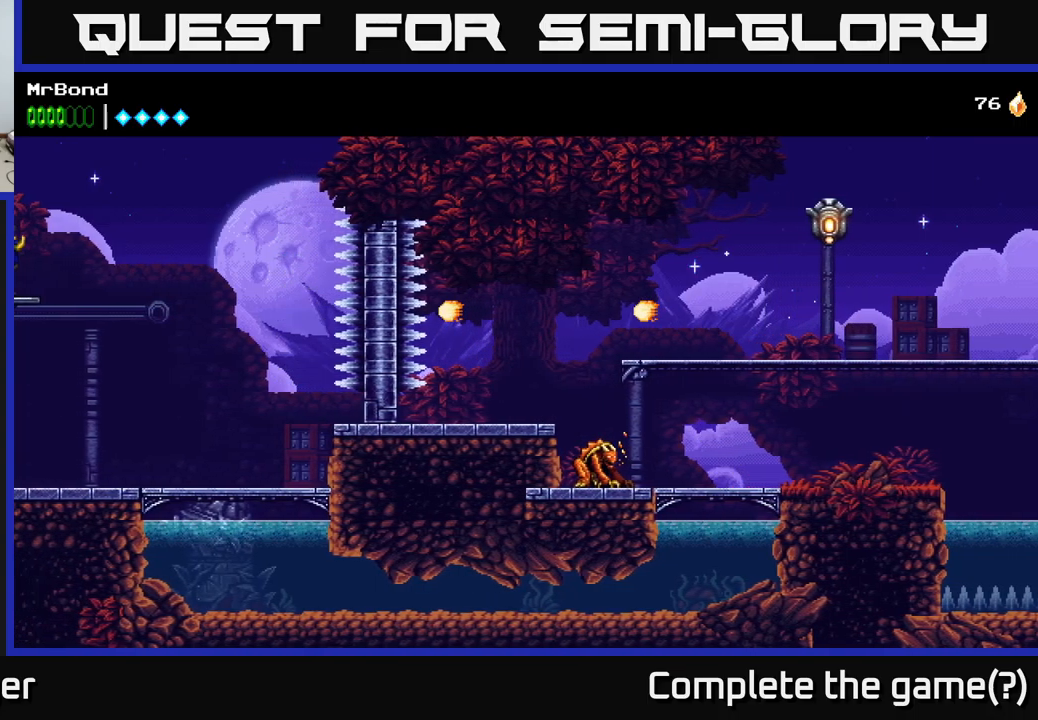
{"buttons": ["DPAD_RIGHT"], "left_stick": "center", "right_stick": "center", "events": [[17, "DPAD_RIGHT", "up"], [117, "X", "down"], [133, "DPAD_RIGHT", "down"], [167, "X", "up"]]}
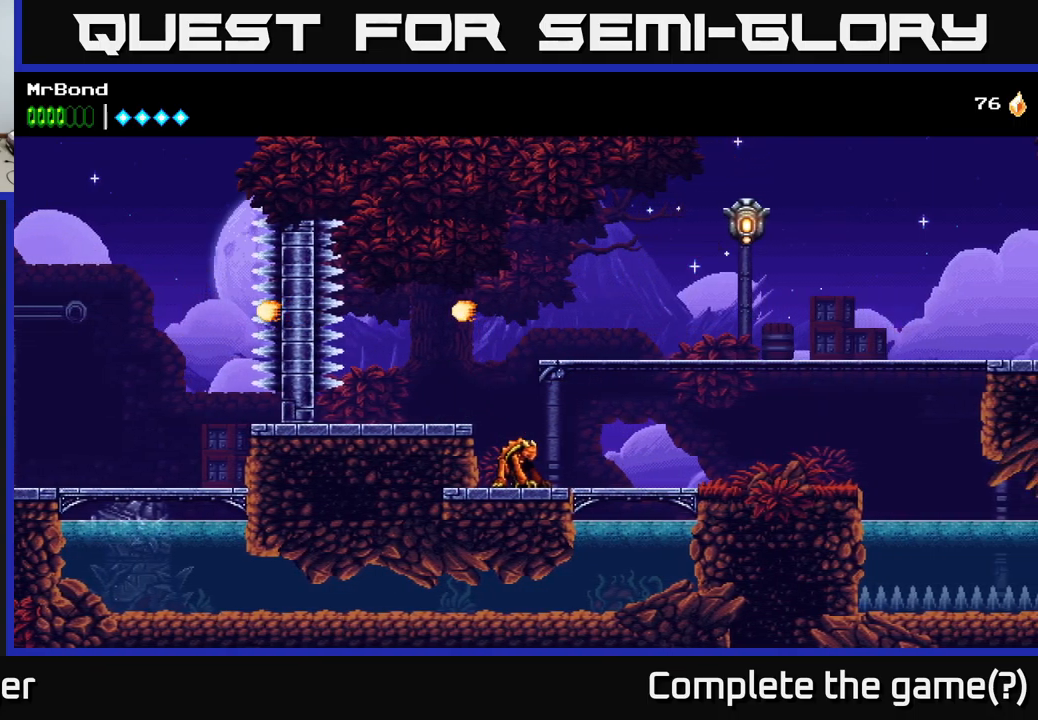
{"buttons": ["A", "DPAD_RIGHT"], "left_stick": "center", "right_stick": "center", "events": [[50, "DPAD_RIGHT", "up"], [67, "DPAD_LEFT", "down"], [100, "X", "down"], [183, "DPAD_LEFT", "up"], [217, "X", "up"], [333, "DPAD_RIGHT", "down"], [383, "A", "down"]]}
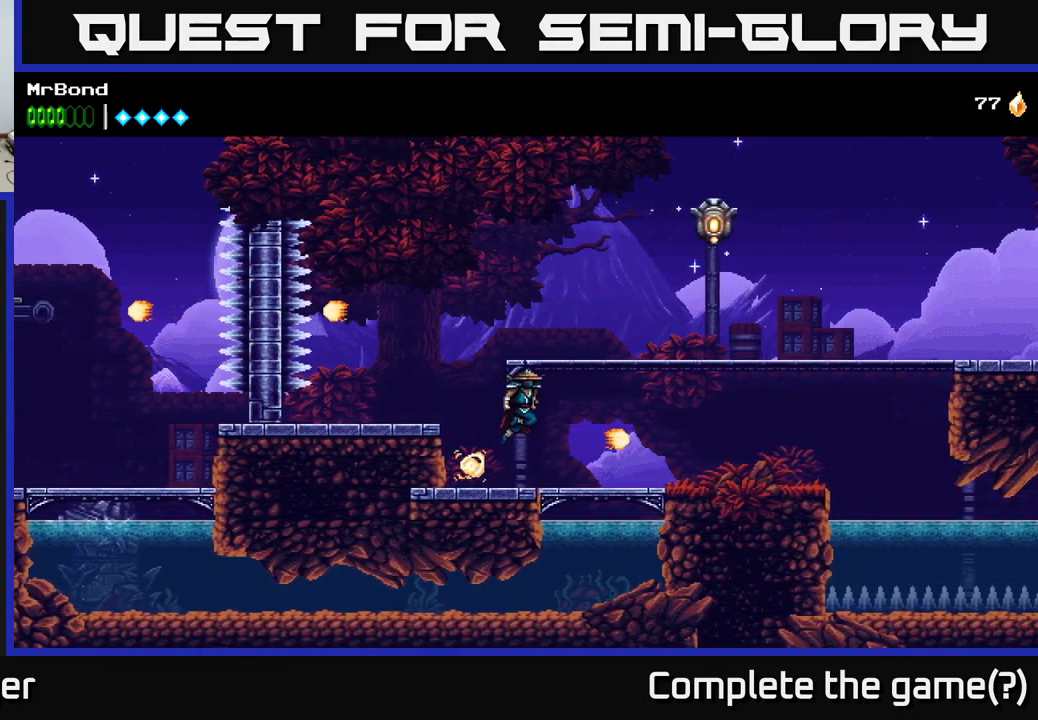
{"buttons": [], "left_stick": "center", "right_stick": "center", "events": [[217, "A", "up"], [350, "DPAD_RIGHT", "up"]]}
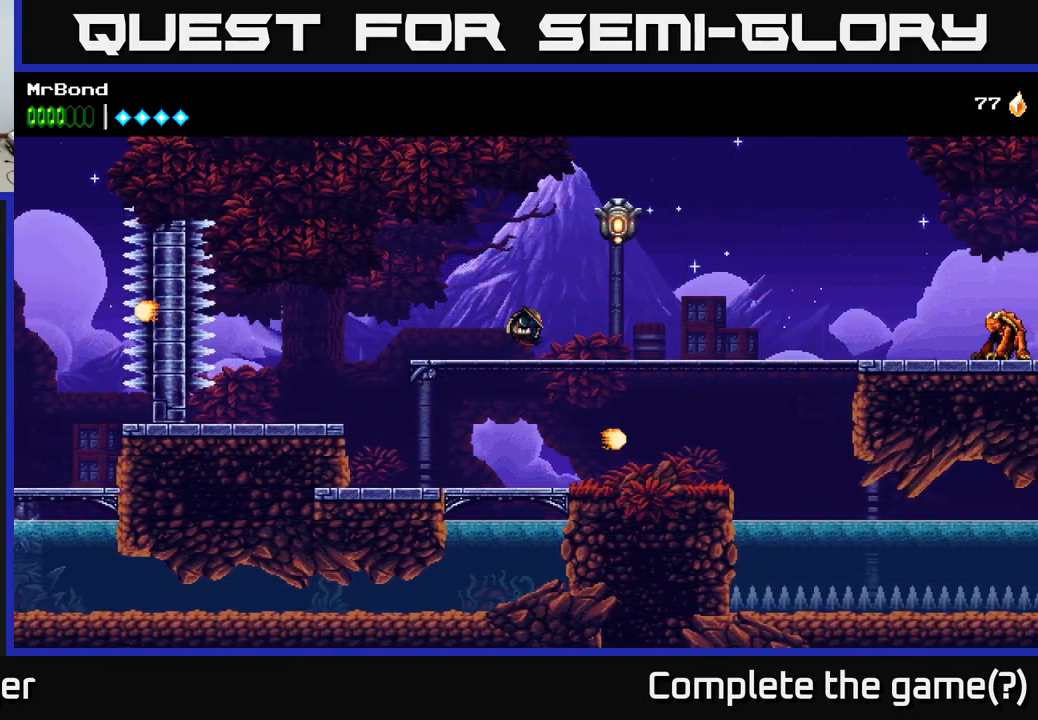
{"buttons": ["DPAD_LEFT"], "left_stick": "center", "right_stick": "center", "events": [[17, "DPAD_RIGHT", "down"], [67, "A", "down"], [150, "X", "down"], [267, "X", "up"], [300, "A", "up"], [350, "DPAD_RIGHT", "up"], [417, "DPAD_LEFT", "down"]]}
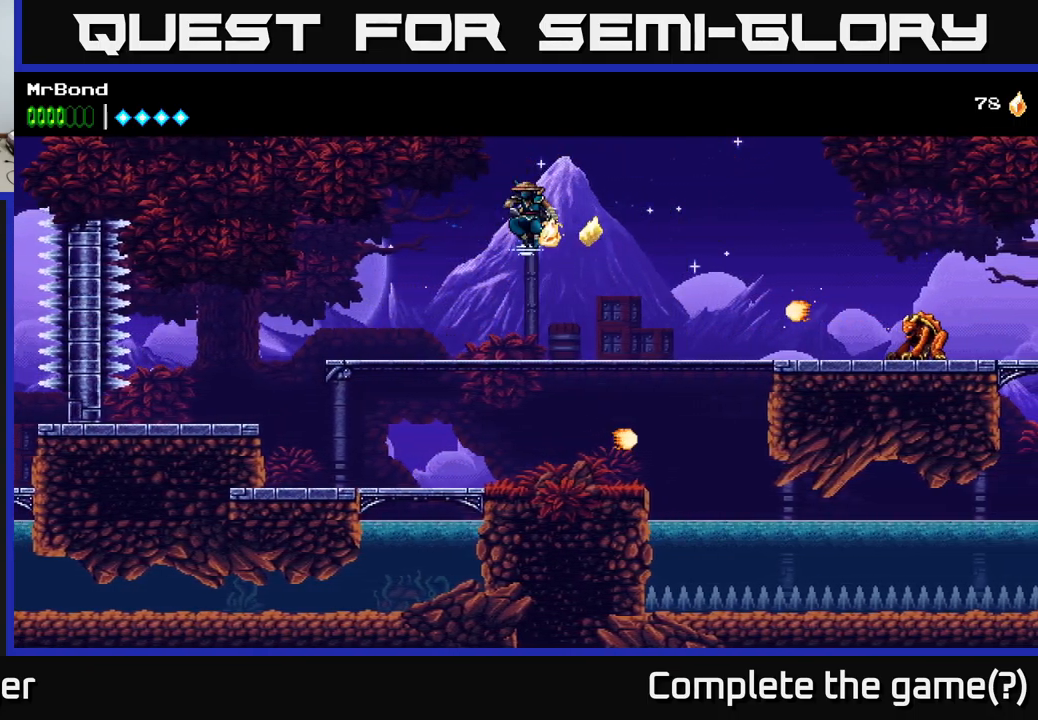
{"buttons": ["DPAD_DOWN"], "left_stick": "center", "right_stick": "center", "events": [[283, "DPAD_LEFT", "up"], [300, "DPAD_DOWN", "down"], [417, "A", "down"], [500, "A", "up"]]}
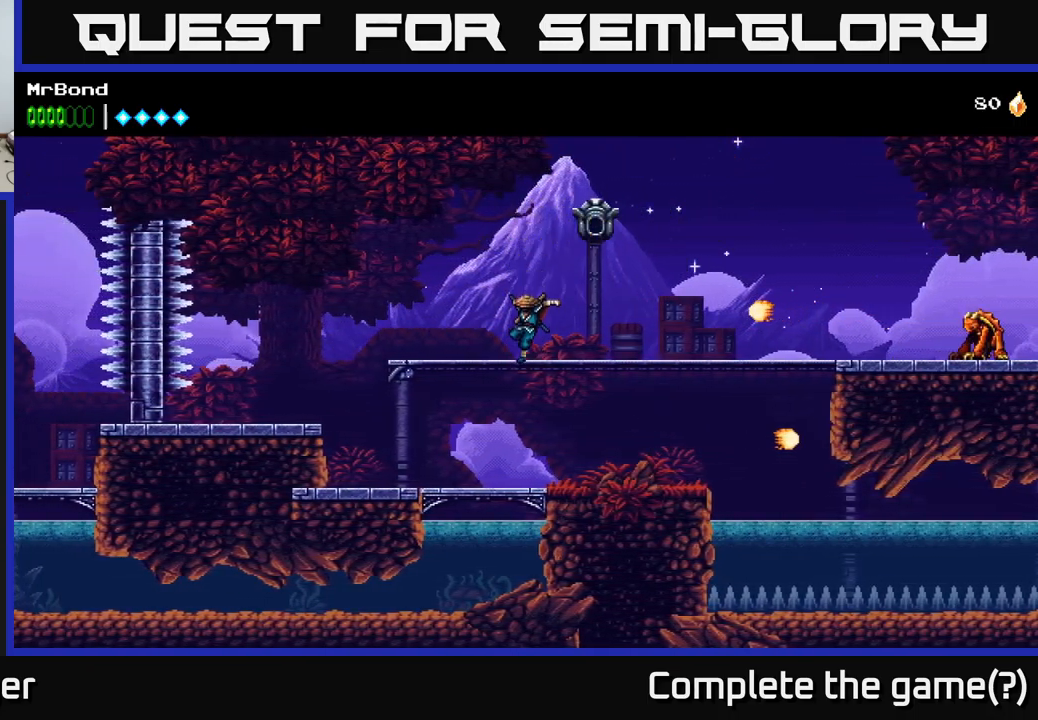
{"buttons": ["A", "DPAD_DOWN"], "left_stick": "center", "right_stick": "center", "events": [[150, "DPAD_DOWN", "up"], [150, "DPAD_LEFT", "down"], [300, "DPAD_DOWN", "down"], [317, "DPAD_LEFT", "up"], [433, "A", "down"]]}
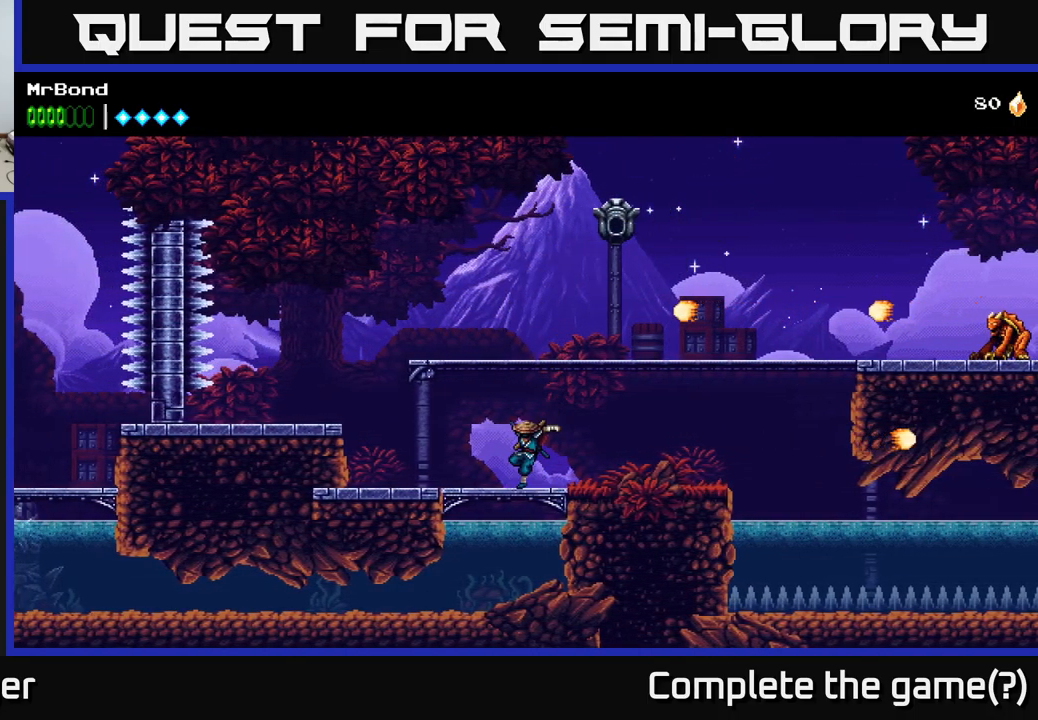
{"buttons": ["DPAD_LEFT"], "left_stick": "center", "right_stick": "center", "events": [[50, "A", "up"], [117, "DPAD_DOWN", "up"], [167, "DPAD_LEFT", "down"]]}
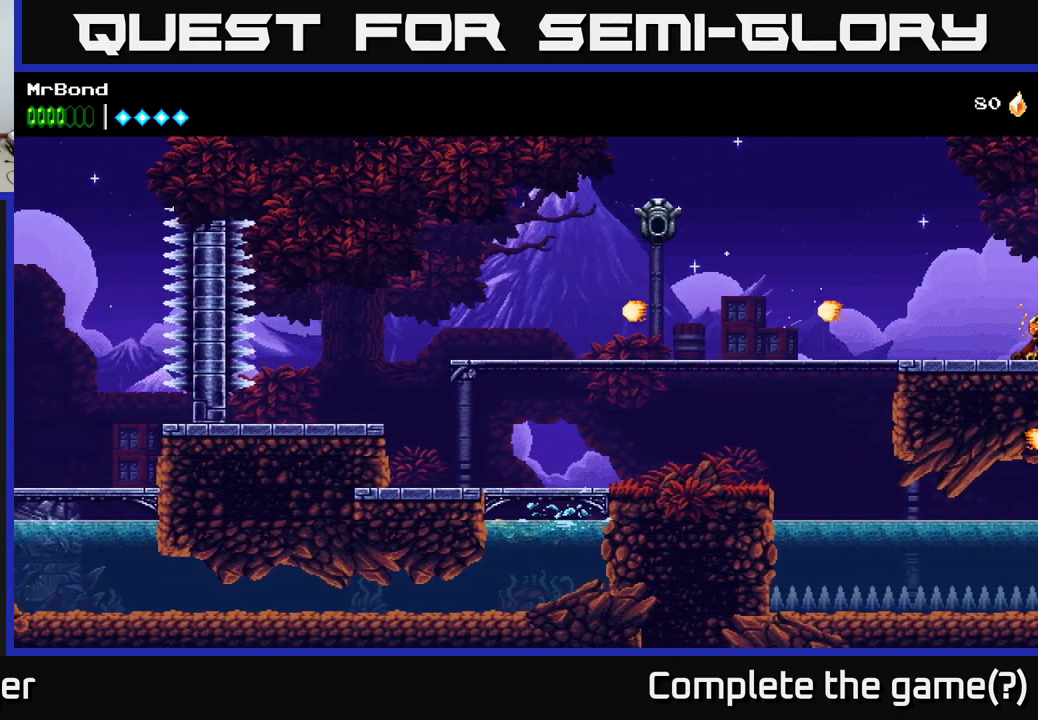
{"buttons": ["DPAD_LEFT"], "left_stick": "center", "right_stick": "center", "events": [[267, "DPAD_DOWN", "down"], [467, "DPAD_DOWN", "up"]]}
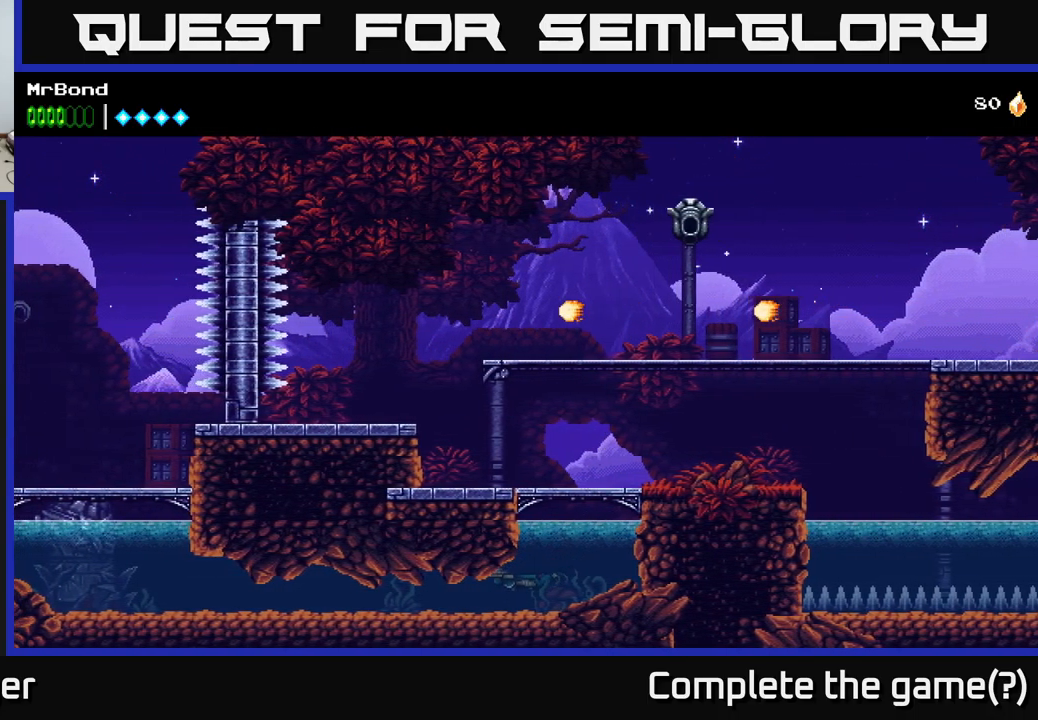
{"buttons": ["X", "DPAD_LEFT"], "left_stick": "center", "right_stick": "center", "events": [[50, "X", "down"]]}
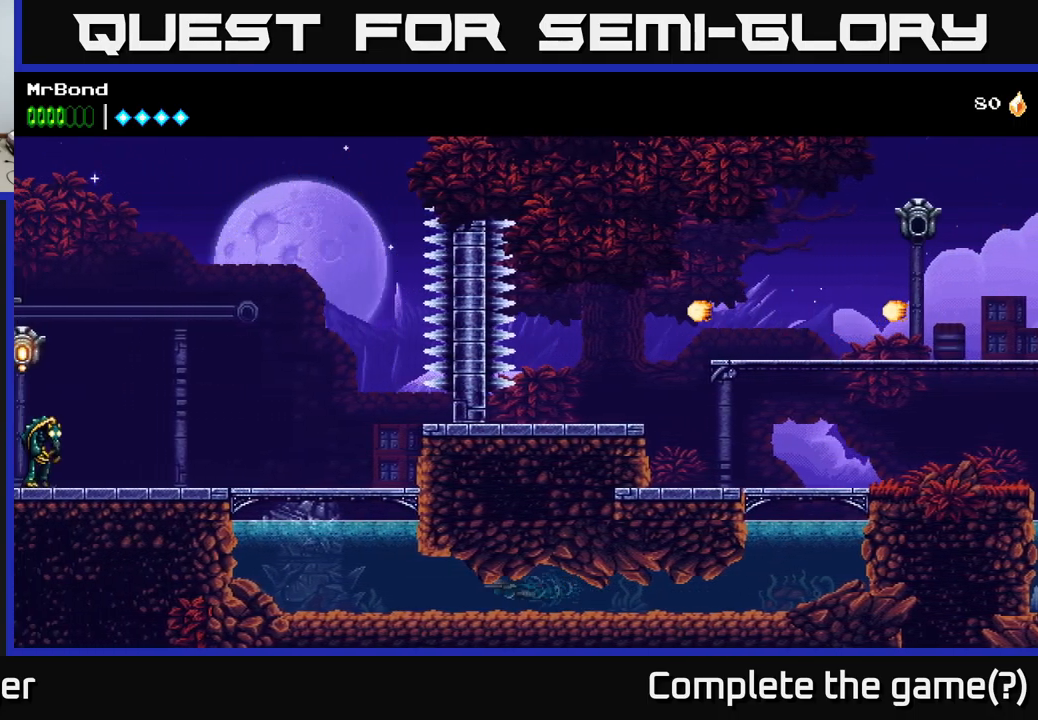
{"buttons": ["A", "DPAD_LEFT"], "left_stick": "center", "right_stick": "center", "events": [[67, "X", "up"], [183, "X", "down"], [316, "X", "up"], [383, "A", "down"]]}
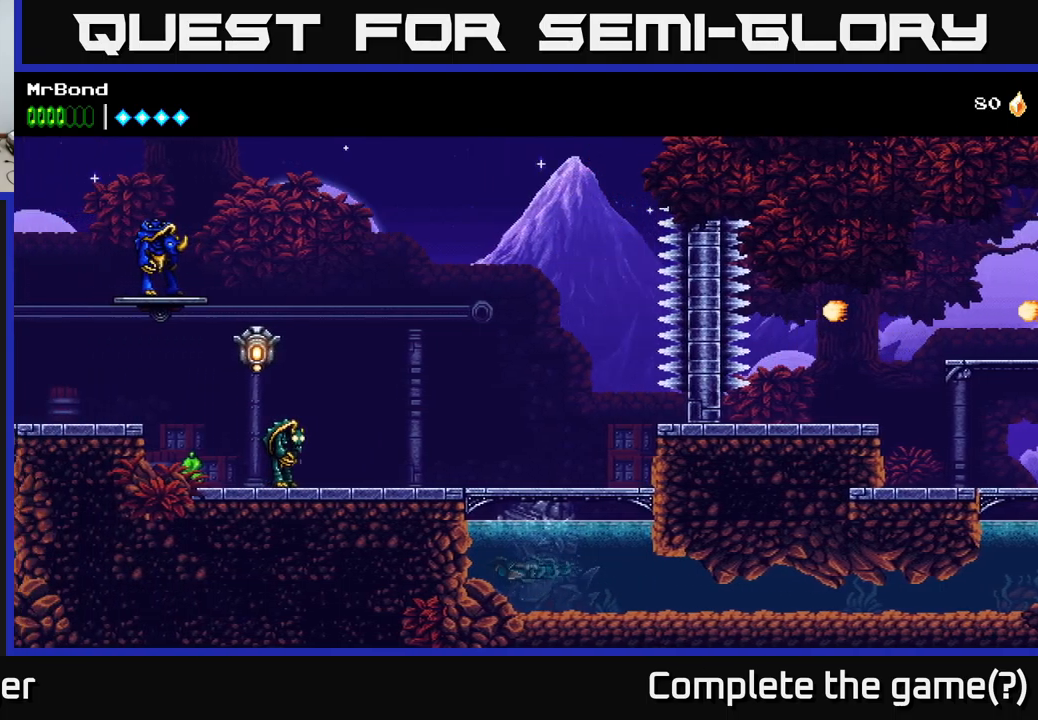
{"buttons": ["DPAD_LEFT"], "left_stick": "center", "right_stick": "center", "events": [[17, "A", "up"], [67, "A", "down"], [233, "A", "up"], [283, "A", "down"], [483, "A", "up"]]}
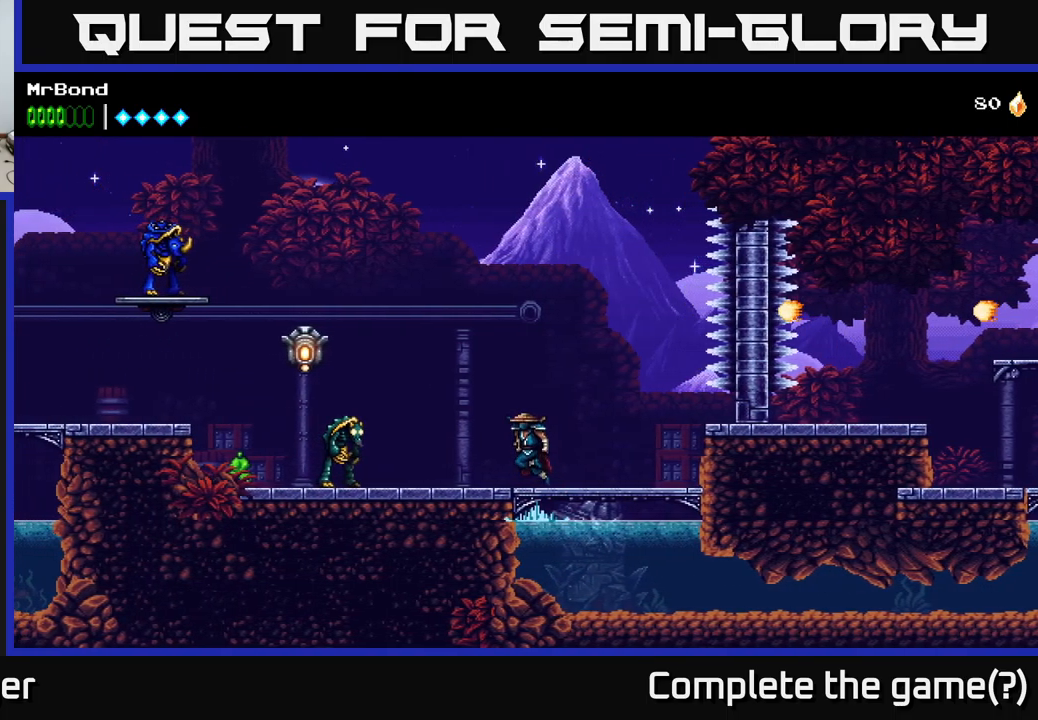
{"buttons": ["X", "DPAD_LEFT"], "left_stick": "center", "right_stick": "center", "events": [[200, "X", "down"], [333, "X", "up"], [500, "X", "down"]]}
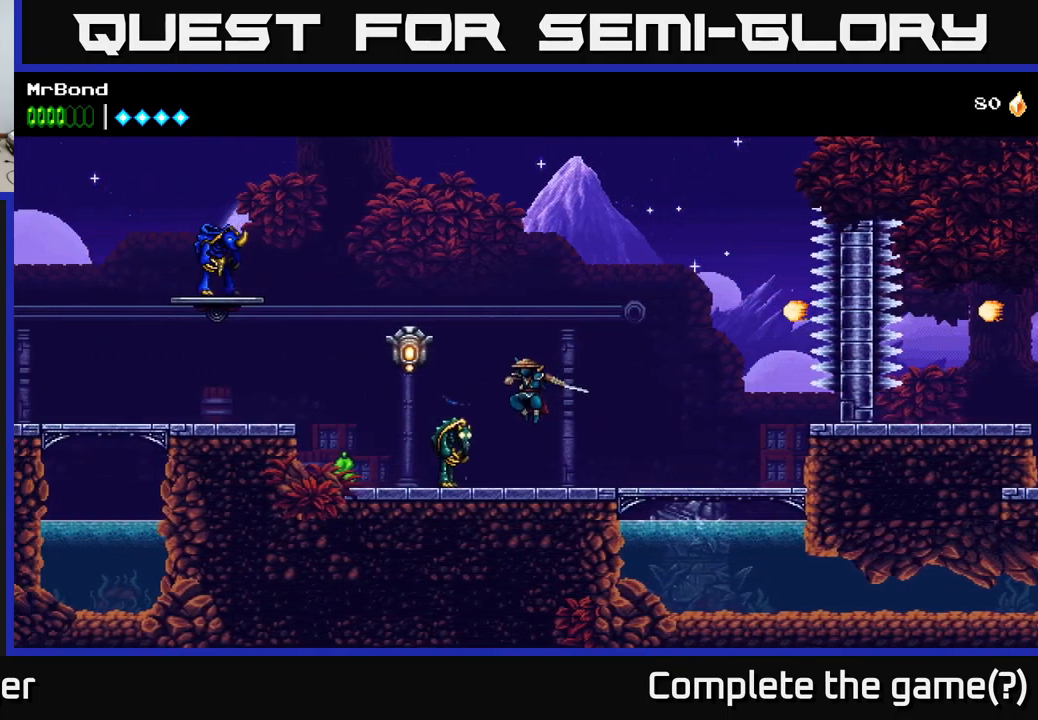
{"buttons": ["DPAD_LEFT"], "left_stick": "center", "right_stick": "center", "events": [[133, "X", "up"], [233, "A", "down"], [317, "X", "down"], [400, "A", "up"], [467, "X", "up"]]}
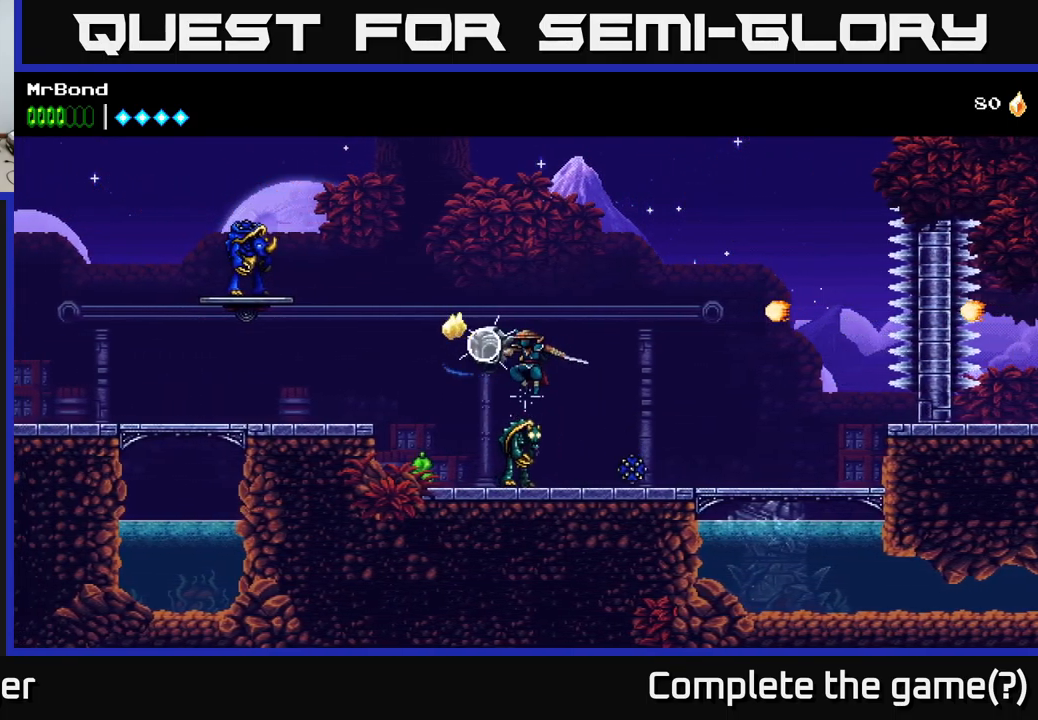
{"buttons": ["DPAD_RIGHT"], "left_stick": "center", "right_stick": "center", "events": [[100, "X", "down"], [283, "X", "up"], [450, "DPAD_LEFT", "up"], [467, "DPAD_RIGHT", "down"]]}
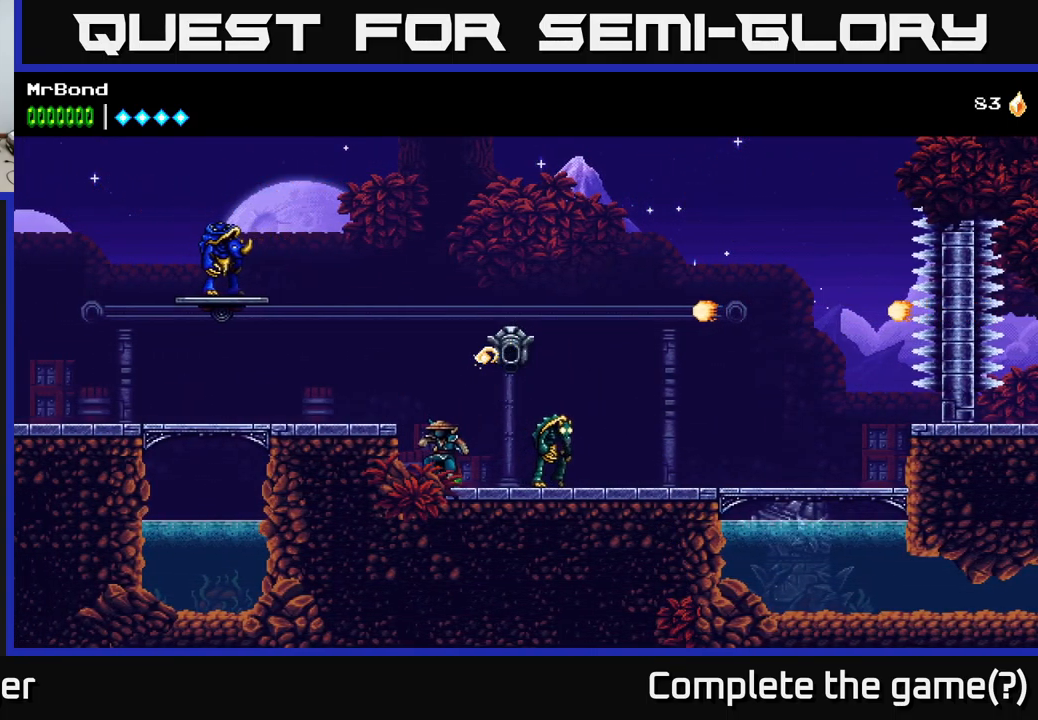
{"buttons": [], "left_stick": "center", "right_stick": "center", "events": [[17, "X", "down"], [167, "X", "up"], [250, "X", "down"], [300, "DPAD_RIGHT", "up"], [383, "DPAD_RIGHT", "down"], [400, "X", "up"], [500, "DPAD_RIGHT", "up"]]}
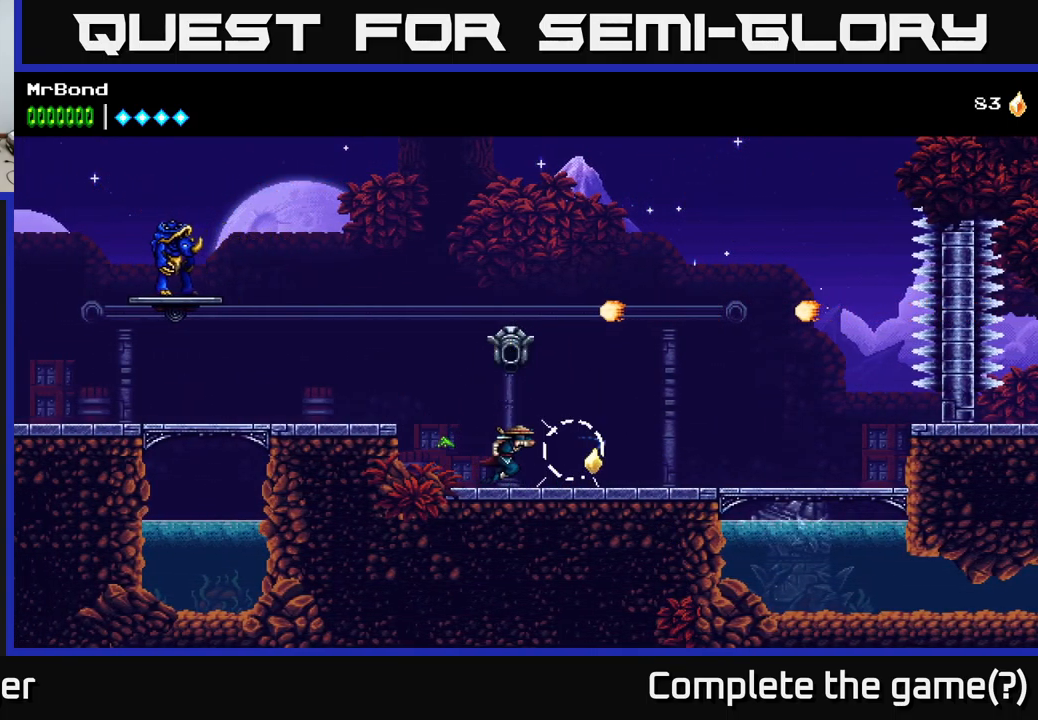
{"buttons": ["DPAD_LEFT"], "left_stick": "center", "right_stick": "center", "events": [[33, "DPAD_LEFT", "down"], [233, "A", "down"], [400, "A", "up"]]}